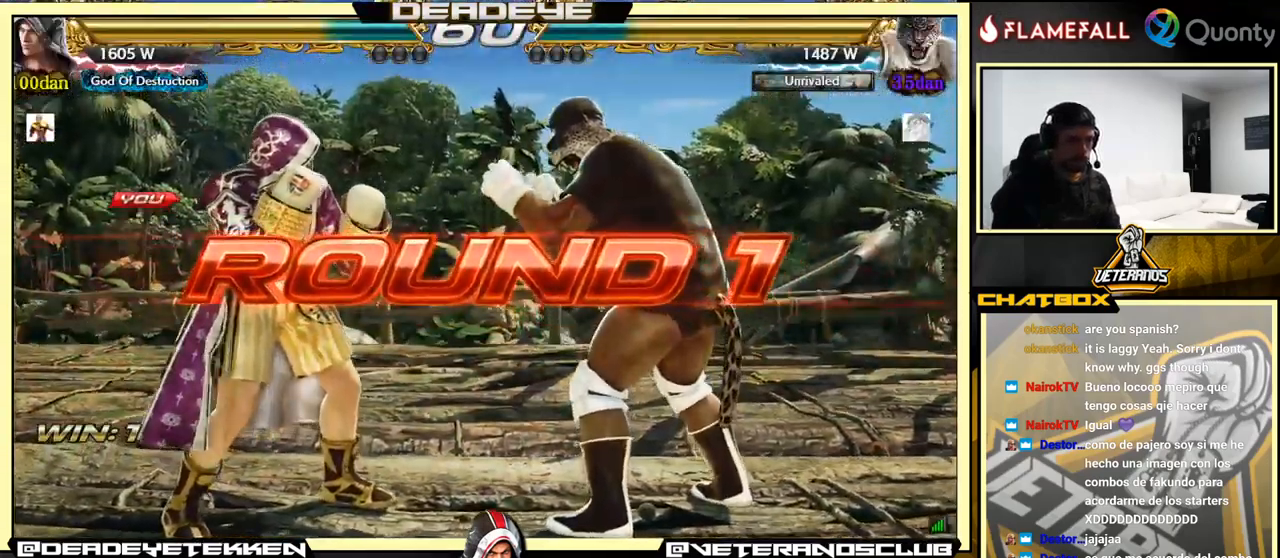
Gameplay with a controller (arcade stick); each line is a JSON object with the inputs held at the frame after it. "events" lists button and stick changes between this image and that frame as [ms after this image, input, new state], when the widget could be followed in between. Not read: L3 R3.
{"buttons": [], "left_stick": "center", "events": [[84, "CROSS", "down"], [84, "L2", "down"], [100, "CIRCLE", "down"], [100, "R2", "down"], [100, "SQUARE", "down"], [100, "TRIANGLE", "down"], [134, "TRIANGLE", "up"], [234, "R2", "up"], [234, "SQUARE", "up"], [250, "CIRCLE", "up"], [250, "CROSS", "up"], [317, "L2", "up"]]}
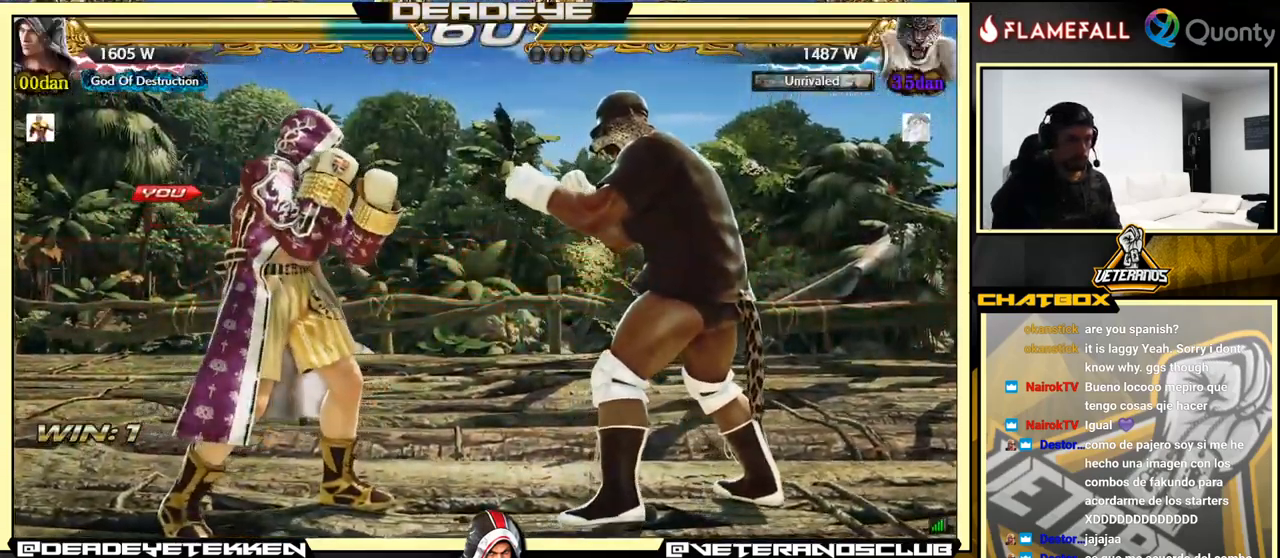
{"buttons": [], "left_stick": "center", "events": []}
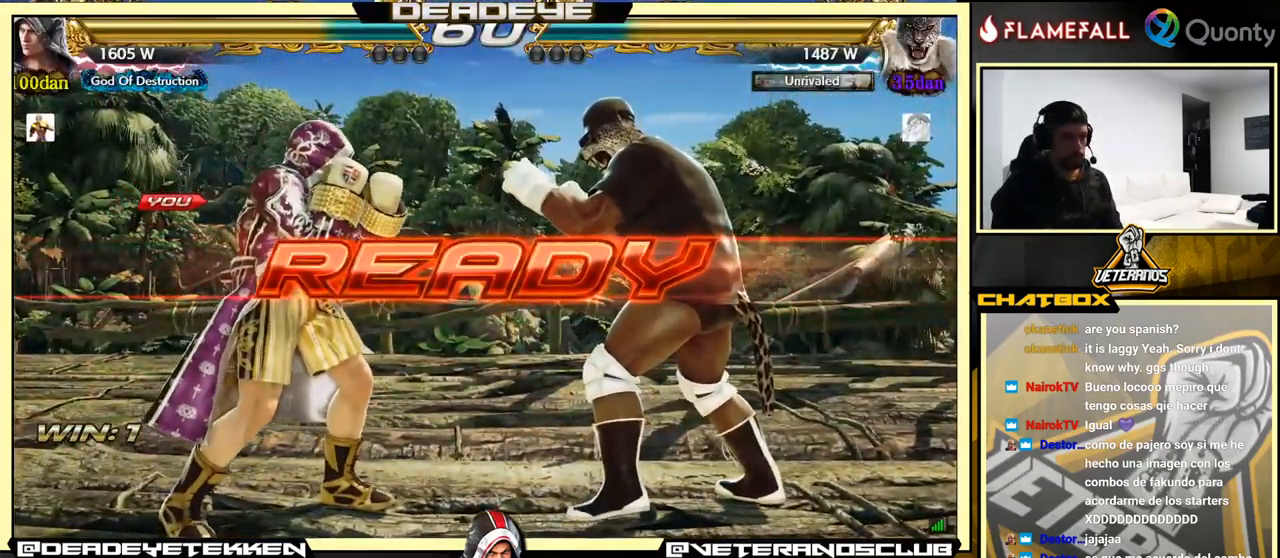
{"buttons": [], "left_stick": "center", "events": []}
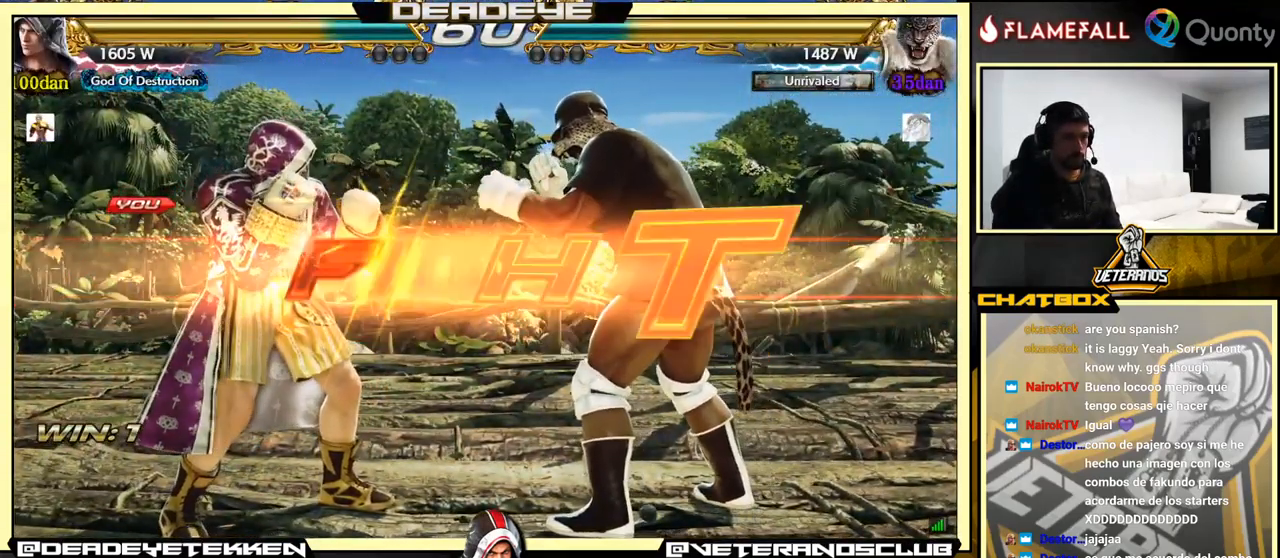
{"buttons": [], "left_stick": "center", "events": []}
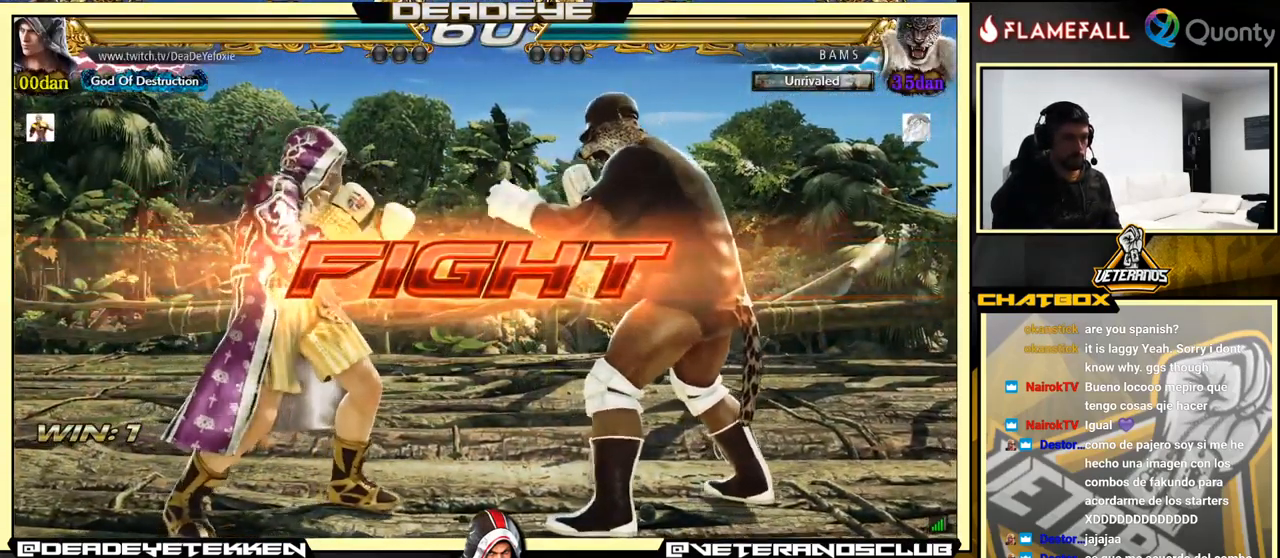
{"buttons": [], "left_stick": "center", "events": [[50, "left_stick", "down"], [417, "left_stick", "left"], [484, "left_stick", "center"]]}
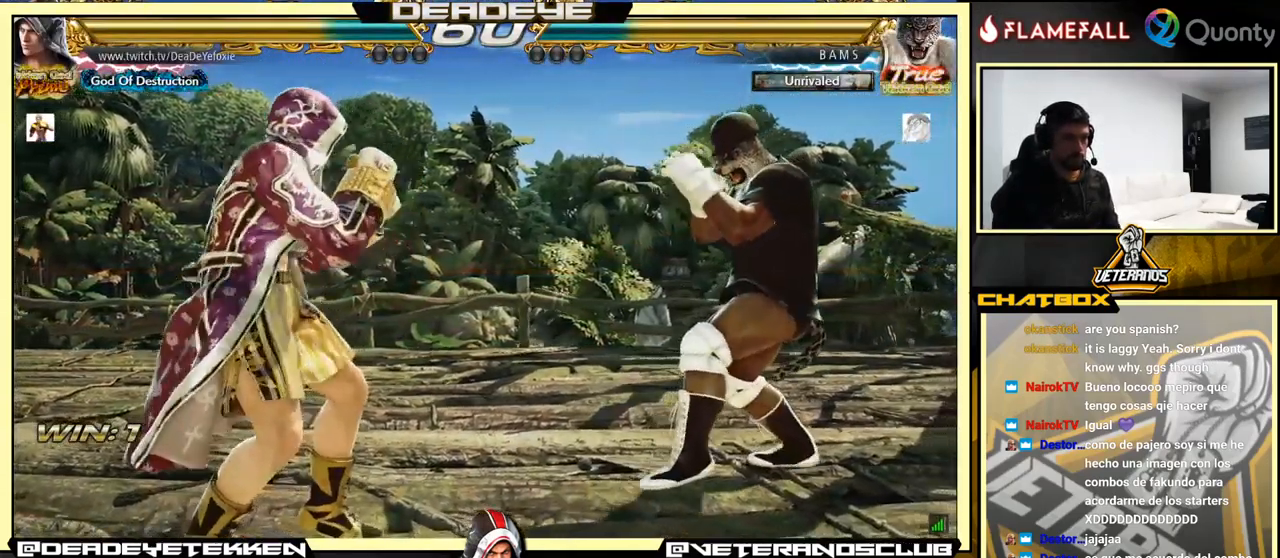
{"buttons": [], "left_stick": "left", "events": [[50, "left_stick", "left"]]}
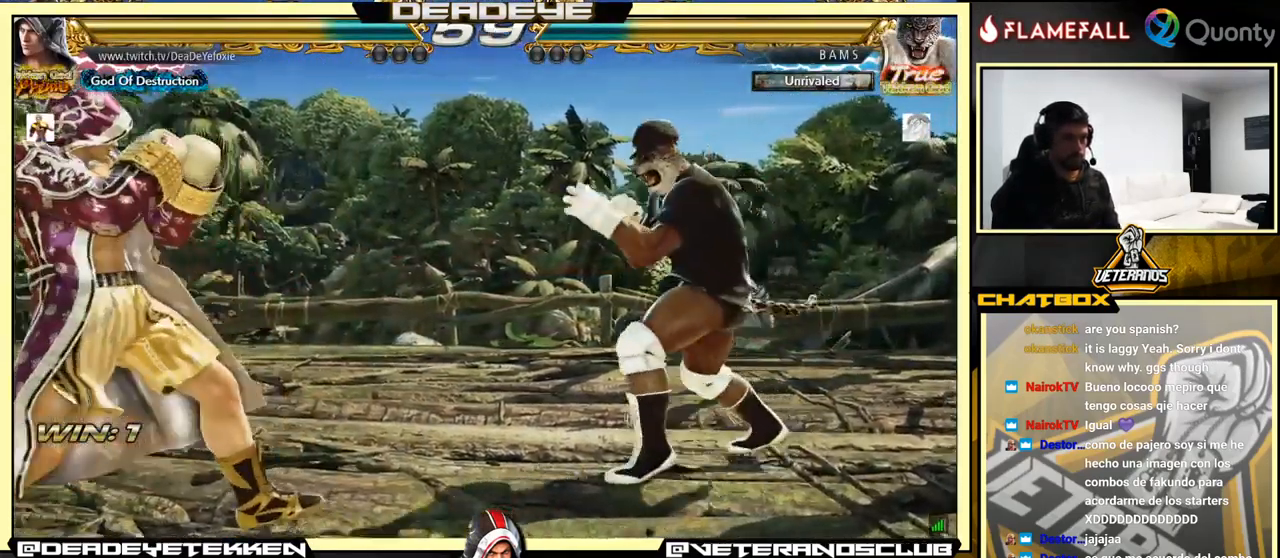
{"buttons": ["TRIANGLE"], "left_stick": "down-right", "events": [[450, "left_stick", "down-right"], [466, "TRIANGLE", "down"]]}
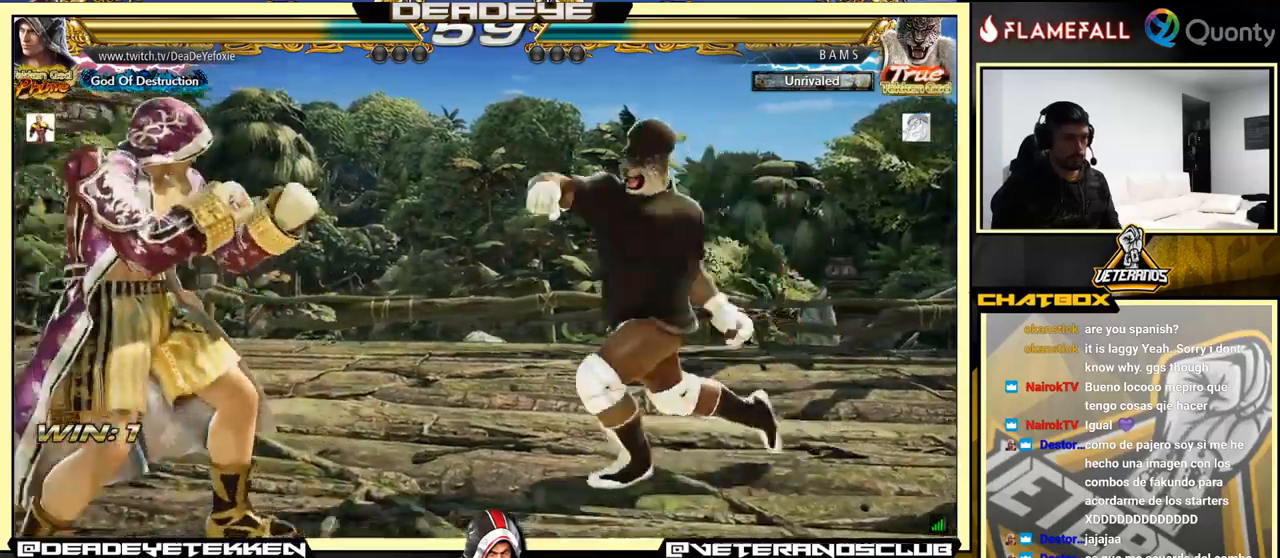
{"buttons": [], "left_stick": "center", "events": [[50, "TRIANGLE", "up"], [66, "CROSS", "down"], [283, "CROSS", "up"], [450, "left_stick", "center"]]}
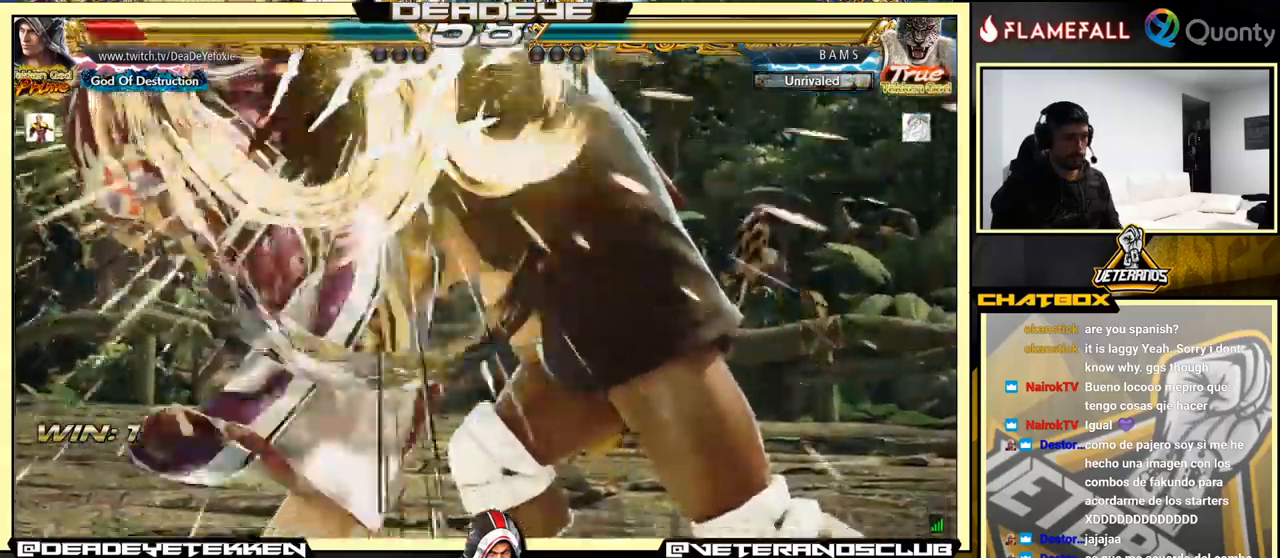
{"buttons": [], "left_stick": "center", "events": []}
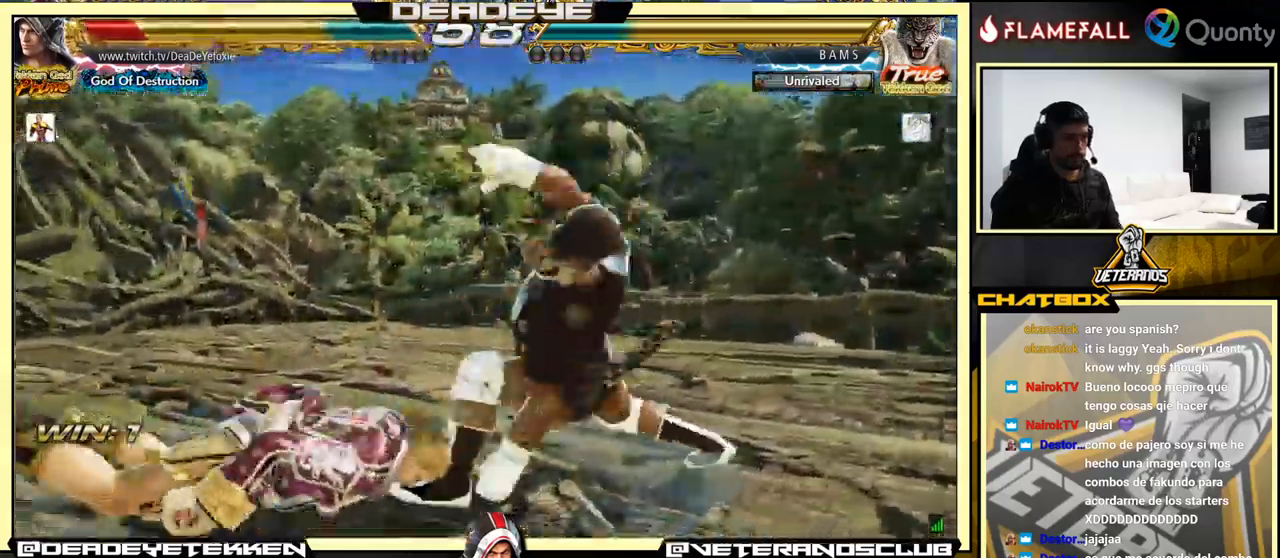
{"buttons": [], "left_stick": "center", "events": [[166, "SQUARE", "down"], [200, "SQUARE", "up"]]}
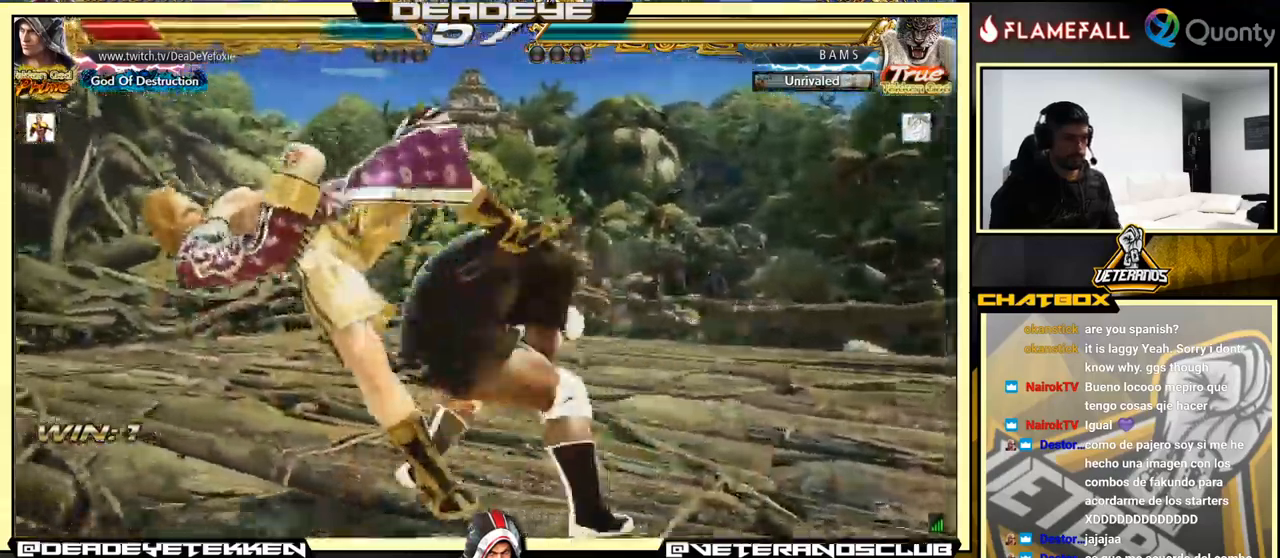
{"buttons": [], "left_stick": "center", "events": []}
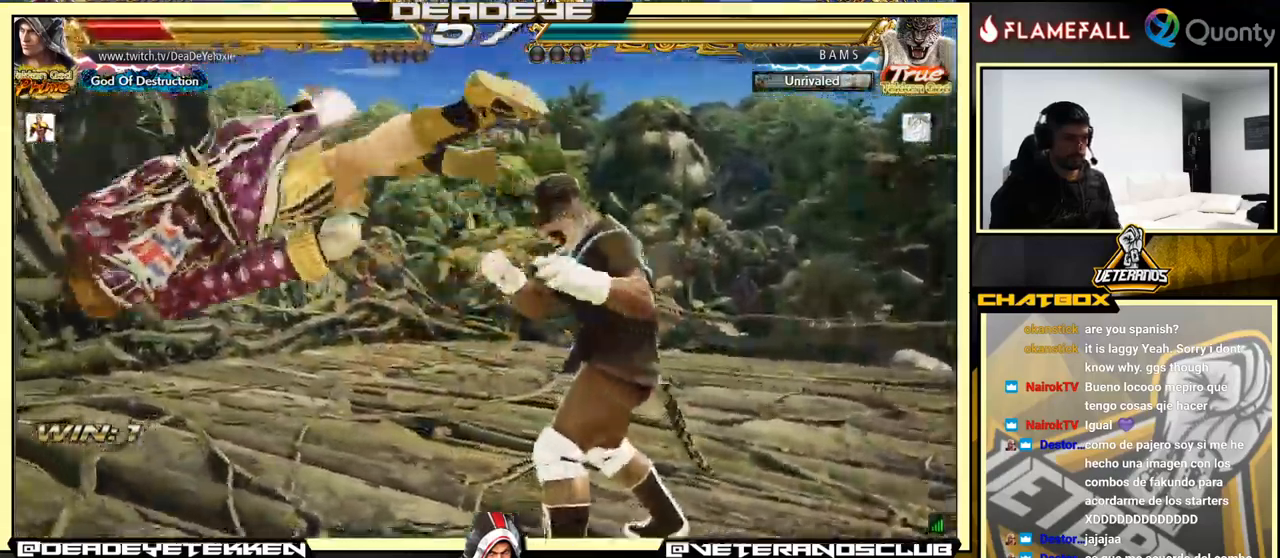
{"buttons": [], "left_stick": "center", "events": []}
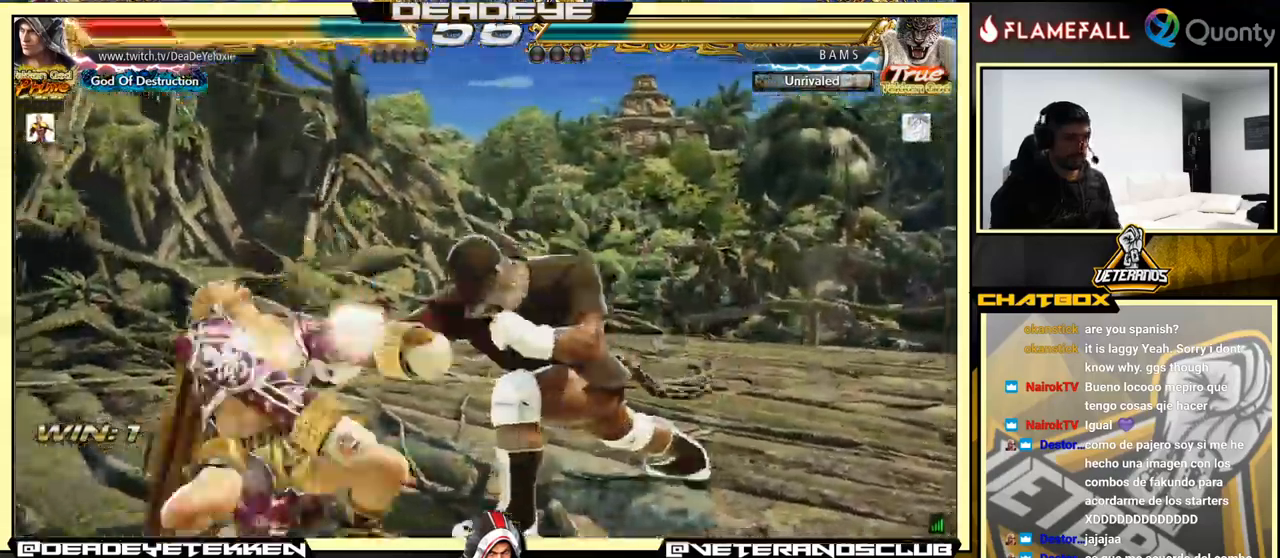
{"buttons": [], "left_stick": "center", "events": []}
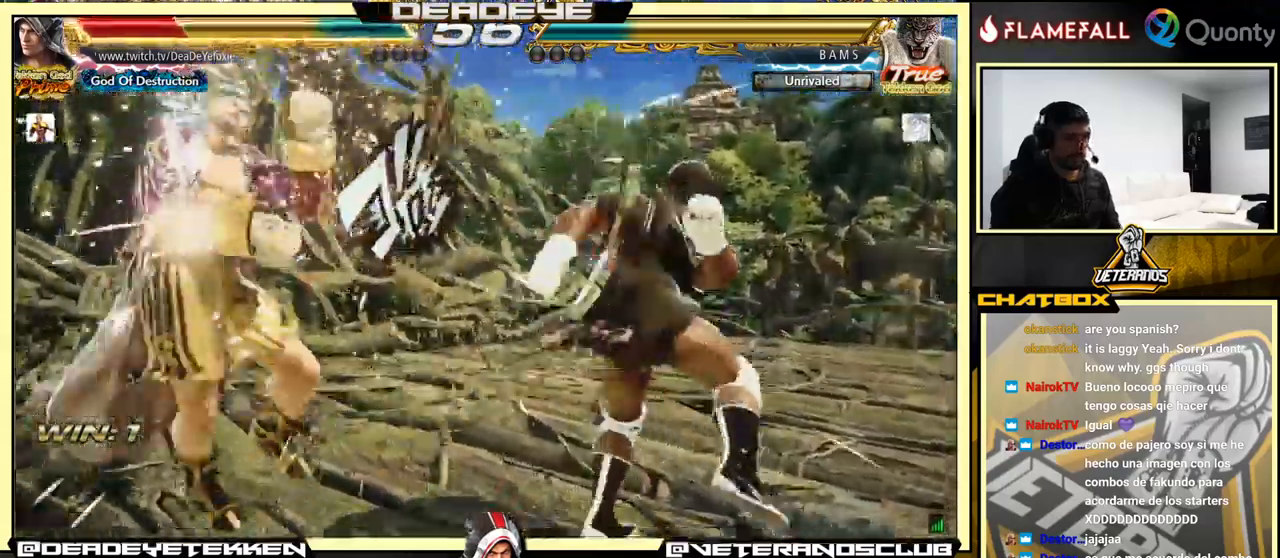
{"buttons": [], "left_stick": "center", "events": []}
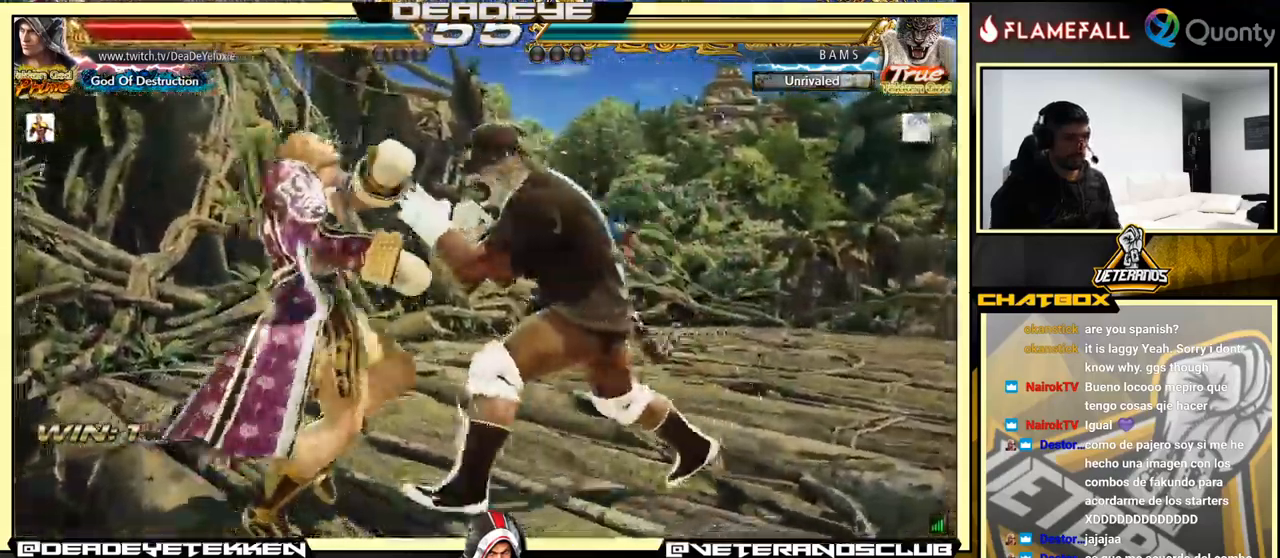
{"buttons": [], "left_stick": "center", "events": [[83, "SQUARE", "down"], [166, "SQUARE", "up"], [300, "SQUARE", "down"], [350, "SQUARE", "up"], [400, "SQUARE", "down"], [500, "SQUARE", "up"]]}
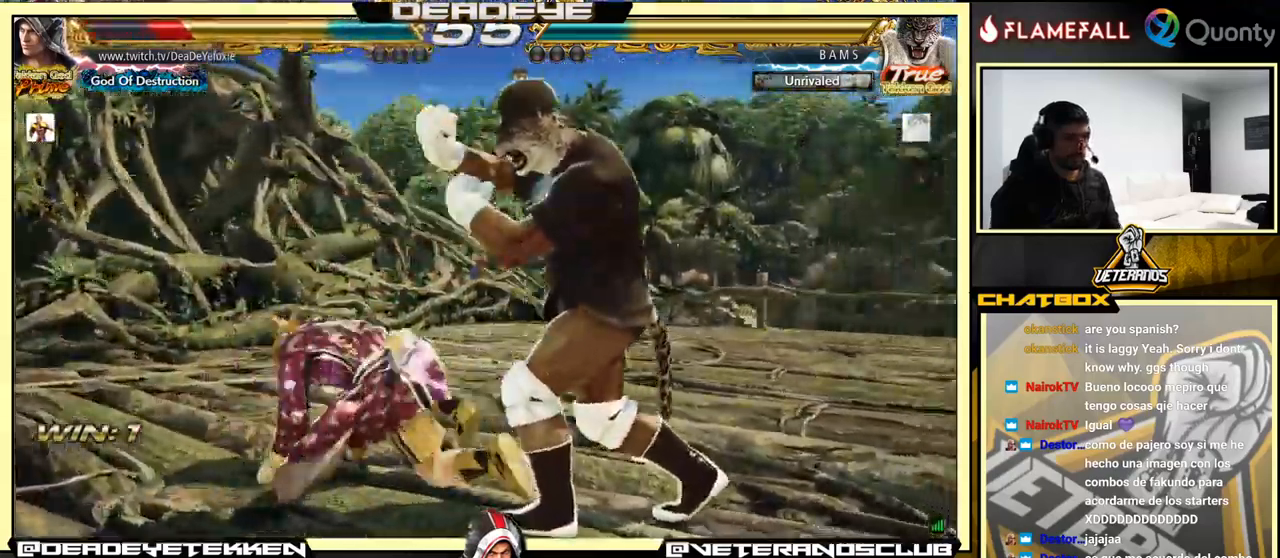
{"buttons": [], "left_stick": "center", "events": [[83, "left_stick", "up"], [183, "left_stick", "center"], [233, "CROSS", "down"], [300, "CROSS", "up"]]}
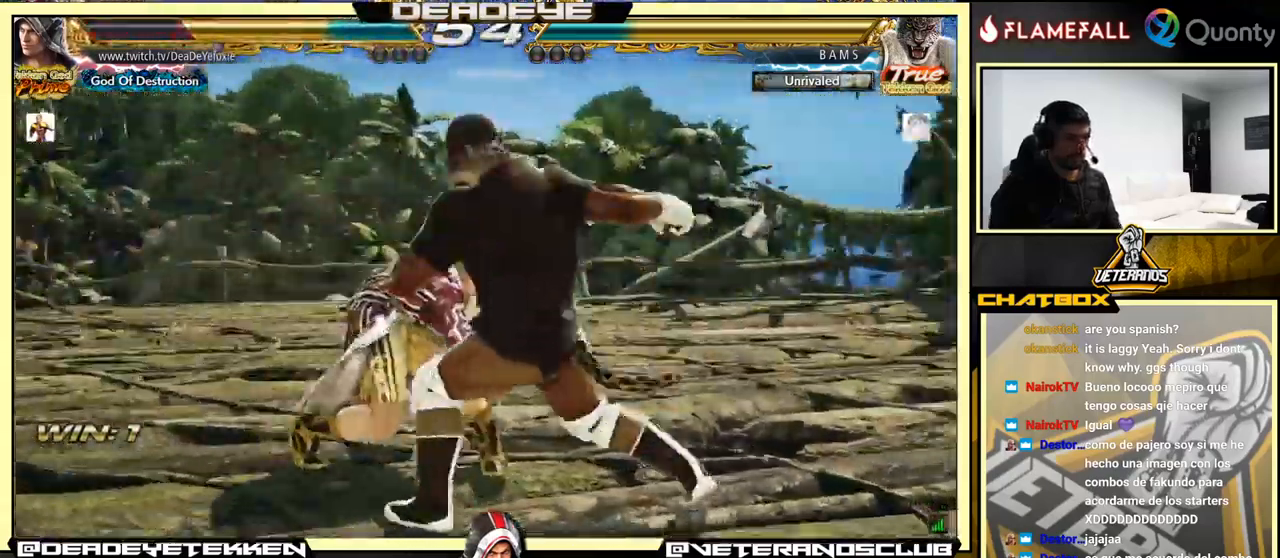
{"buttons": ["SQUARE"], "left_stick": "center", "events": [[100, "SQUARE", "down"], [167, "SQUARE", "up"], [267, "SQUARE", "down"], [317, "SQUARE", "up"], [383, "SQUARE", "down"], [433, "SQUARE", "up"], [483, "SQUARE", "down"]]}
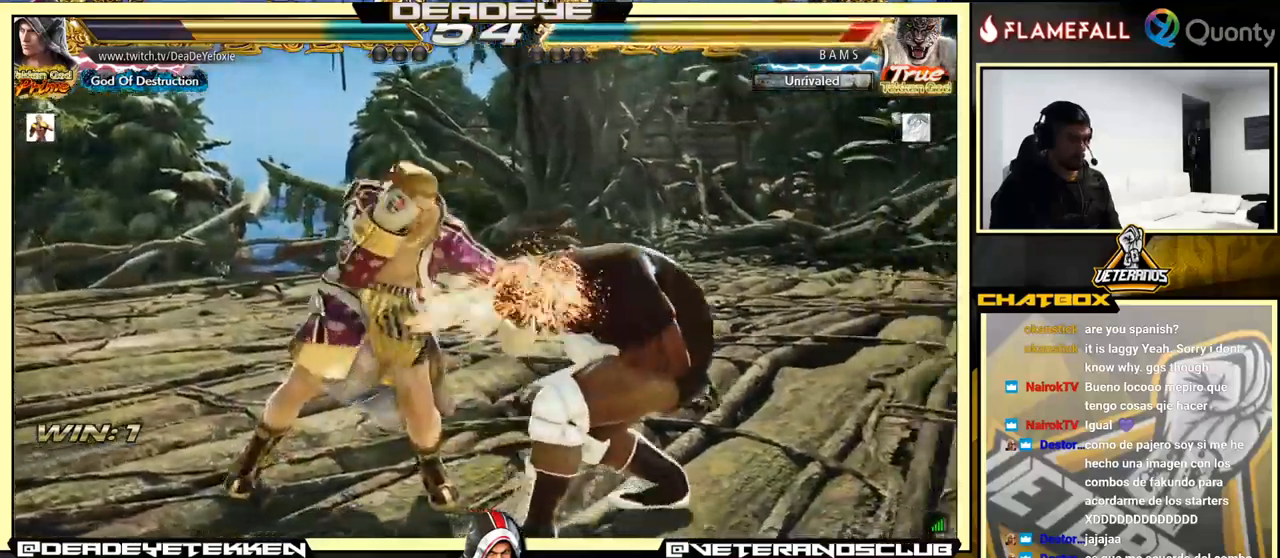
{"buttons": [], "left_stick": "center", "events": [[33, "SQUARE", "up"], [83, "SQUARE", "down"], [217, "SQUARE", "up"]]}
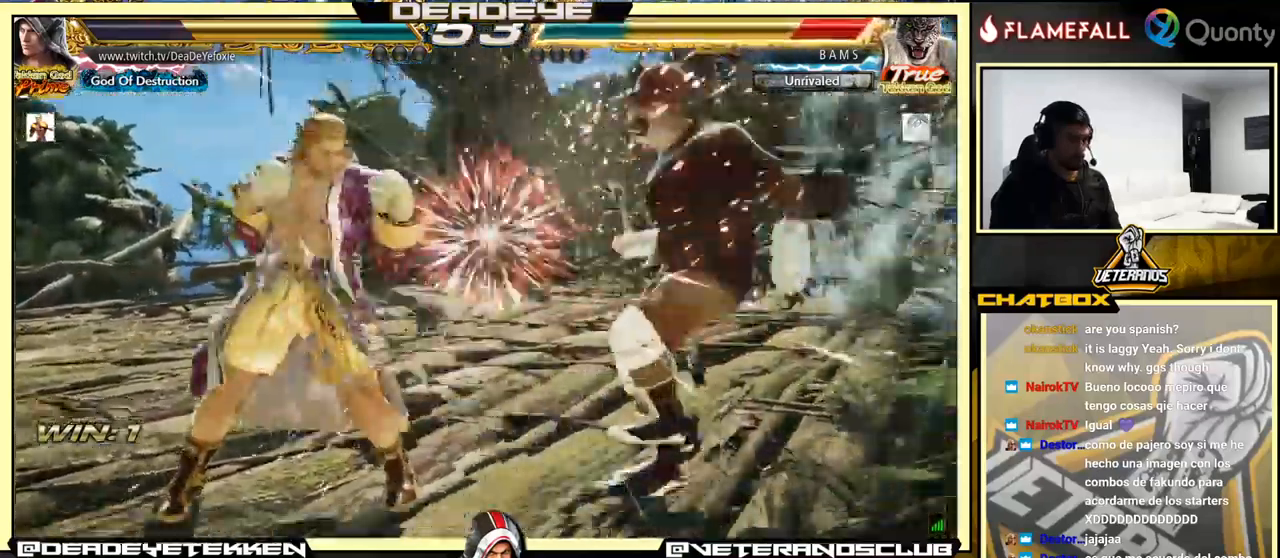
{"buttons": ["SQUARE"], "left_stick": "left", "events": [[367, "left_stick", "left"], [417, "SQUARE", "down"]]}
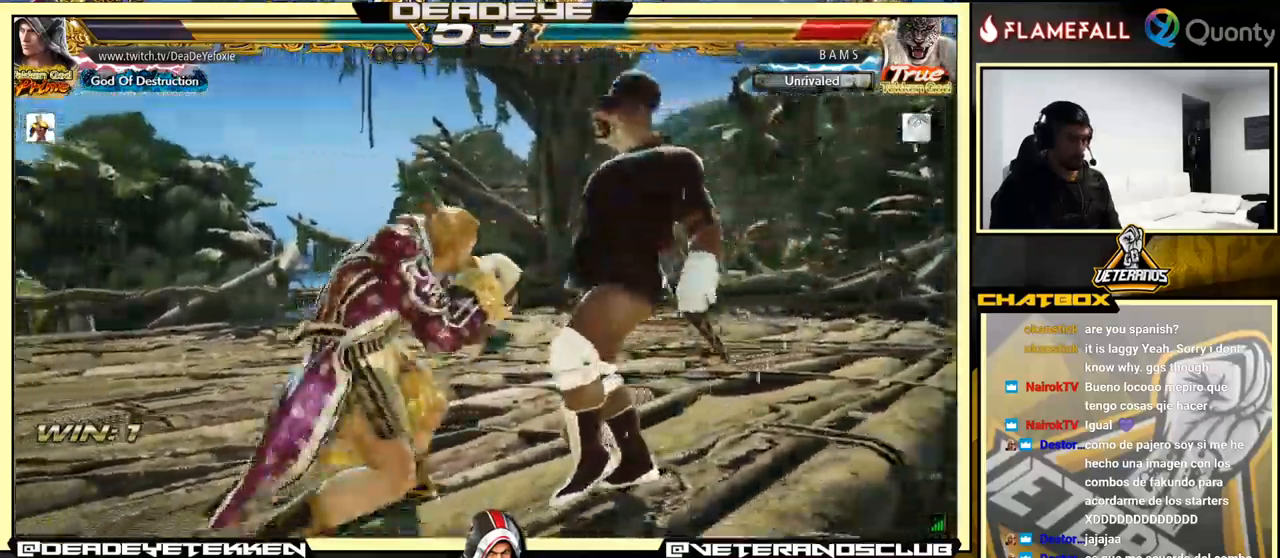
{"buttons": [], "left_stick": "center", "events": [[17, "SQUARE", "up"], [450, "SQUARE", "down"], [450, "left_stick", "center"], [483, "SQUARE", "up"]]}
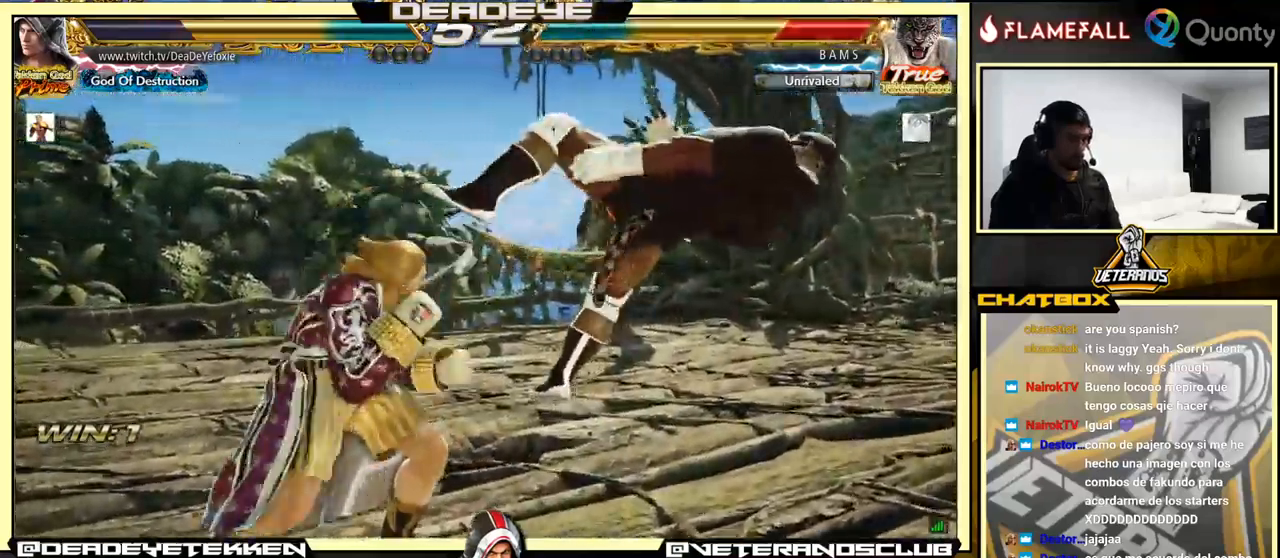
{"buttons": [], "left_stick": "center", "events": [[50, "SQUARE", "down"], [100, "SQUARE", "up"], [217, "SQUARE", "down"], [350, "SQUARE", "up"]]}
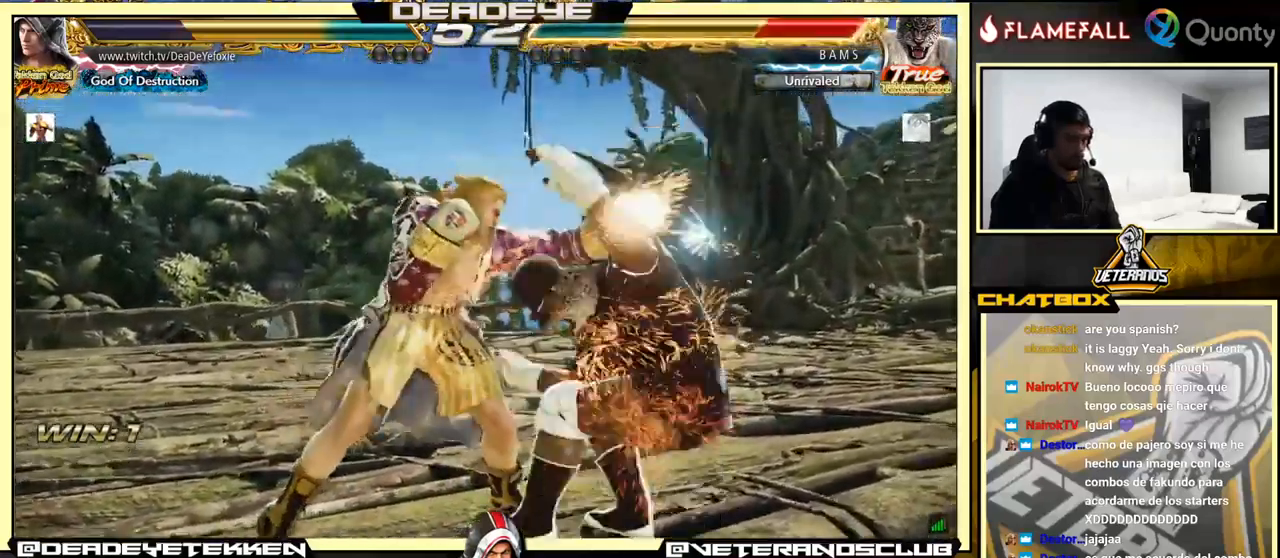
{"buttons": [], "left_stick": "left", "events": [[33, "left_stick", "down-right"], [100, "R1", "down"], [117, "R1", "up"], [200, "R1", "down"], [233, "R1", "up"], [283, "R1", "down"], [350, "R1", "up"], [433, "left_stick", "left"]]}
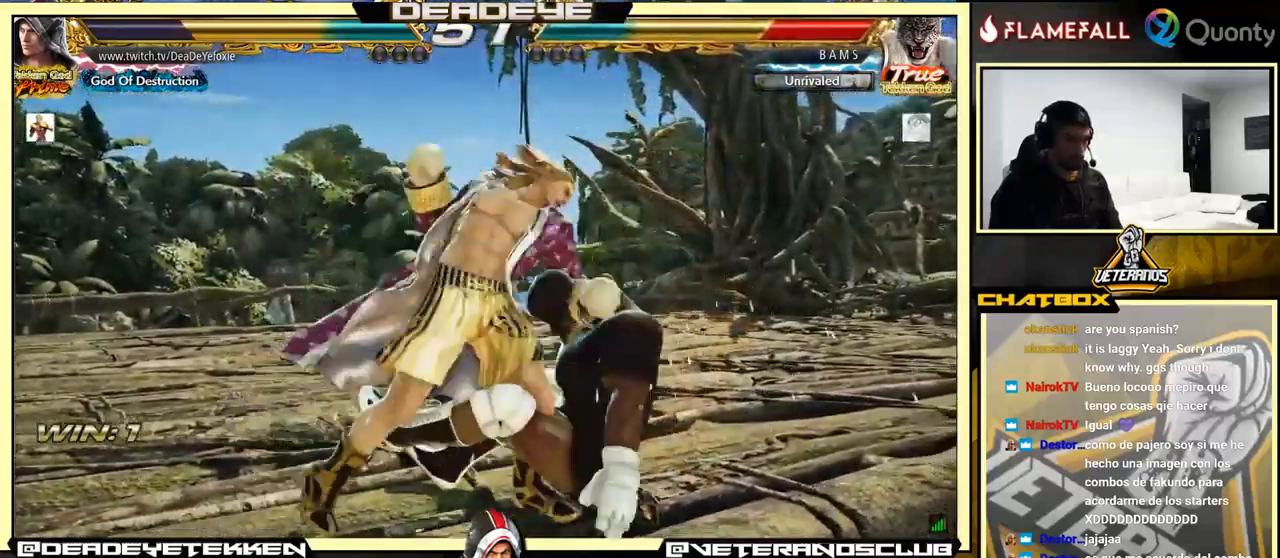
{"buttons": [], "left_stick": "center", "events": [[250, "left_stick", "center"]]}
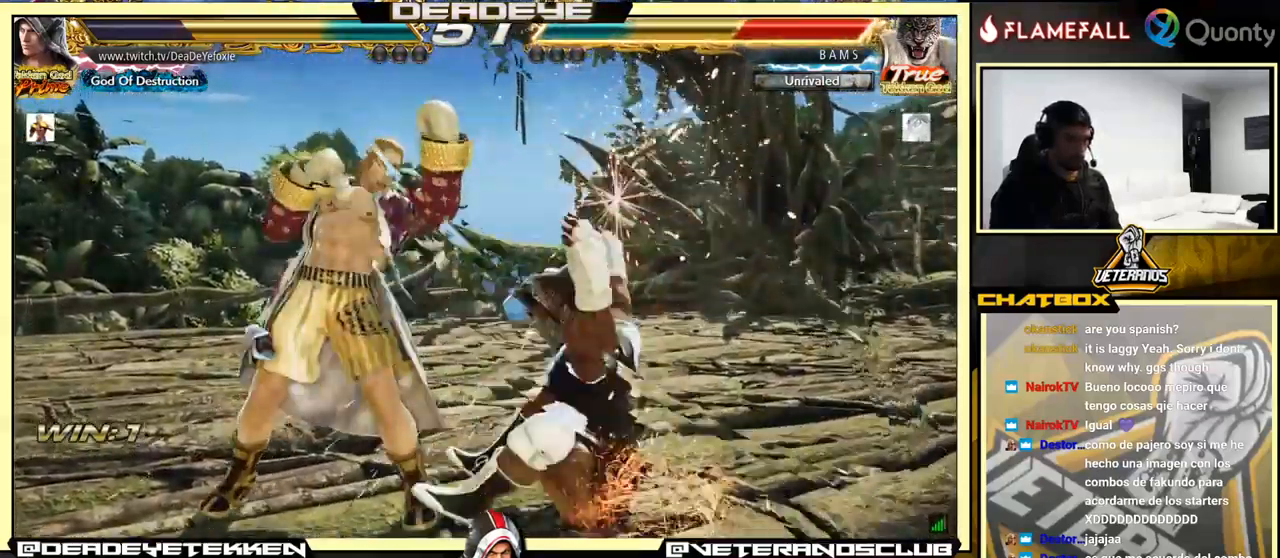
{"buttons": [], "left_stick": "down-left", "events": [[117, "left_stick", "right"], [150, "CROSS", "down"], [267, "CROSS", "up"], [317, "left_stick", "down-left"]]}
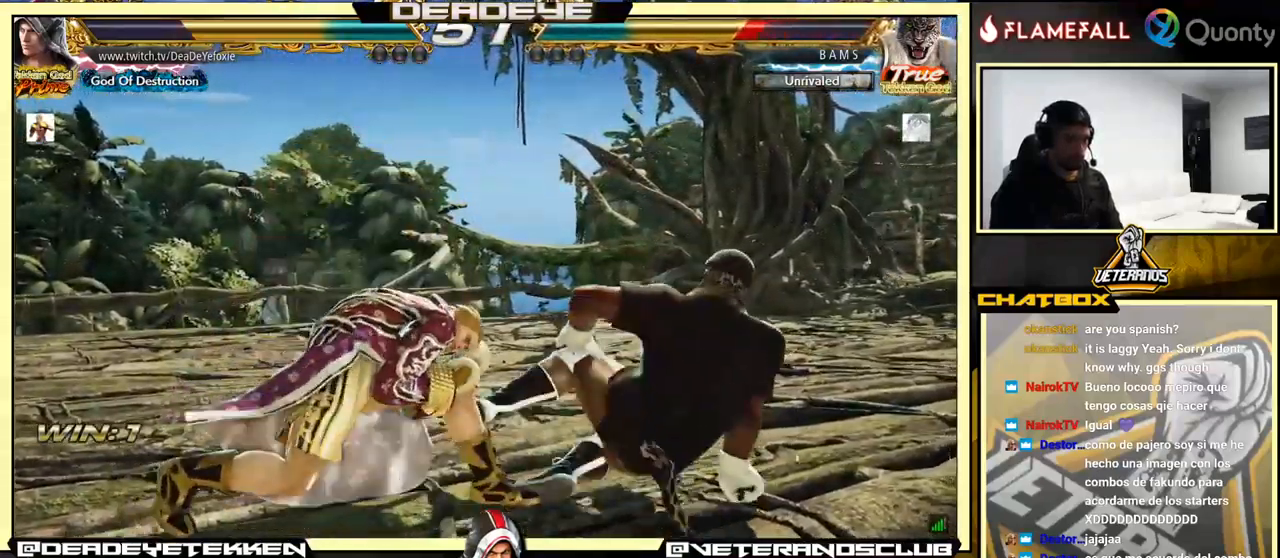
{"buttons": [], "left_stick": "right", "events": [[50, "left_stick", "center"], [167, "CROSS", "down"], [233, "CROSS", "up"], [233, "TRIANGLE", "down"], [233, "left_stick", "right"], [317, "TRIANGLE", "up"]]}
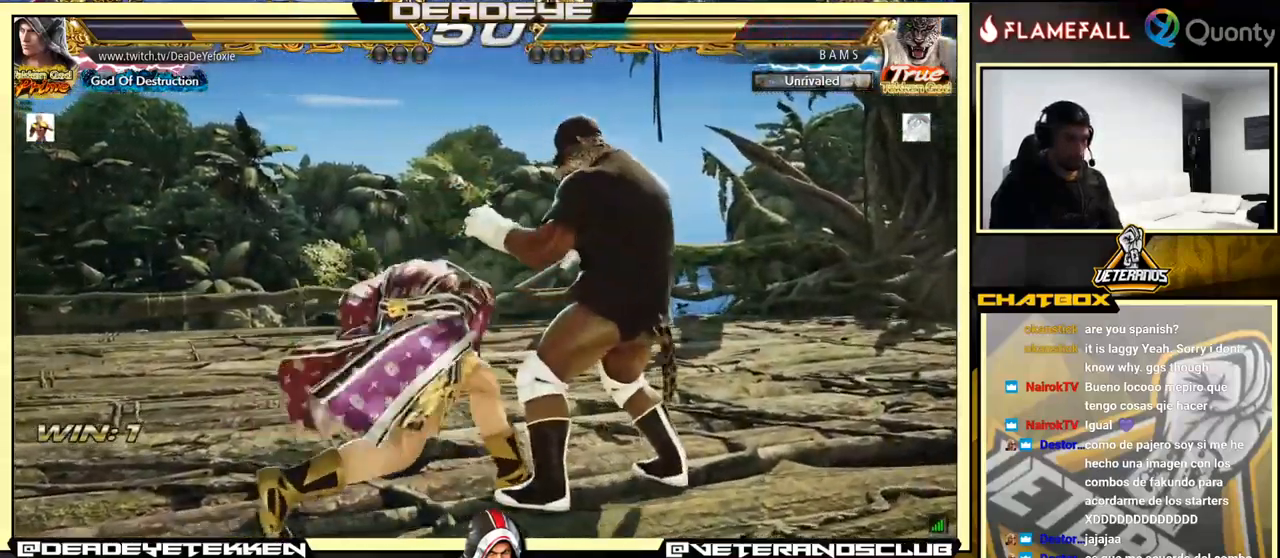
{"buttons": [], "left_stick": "right", "events": [[350, "TRIANGLE", "down"], [433, "TRIANGLE", "up"]]}
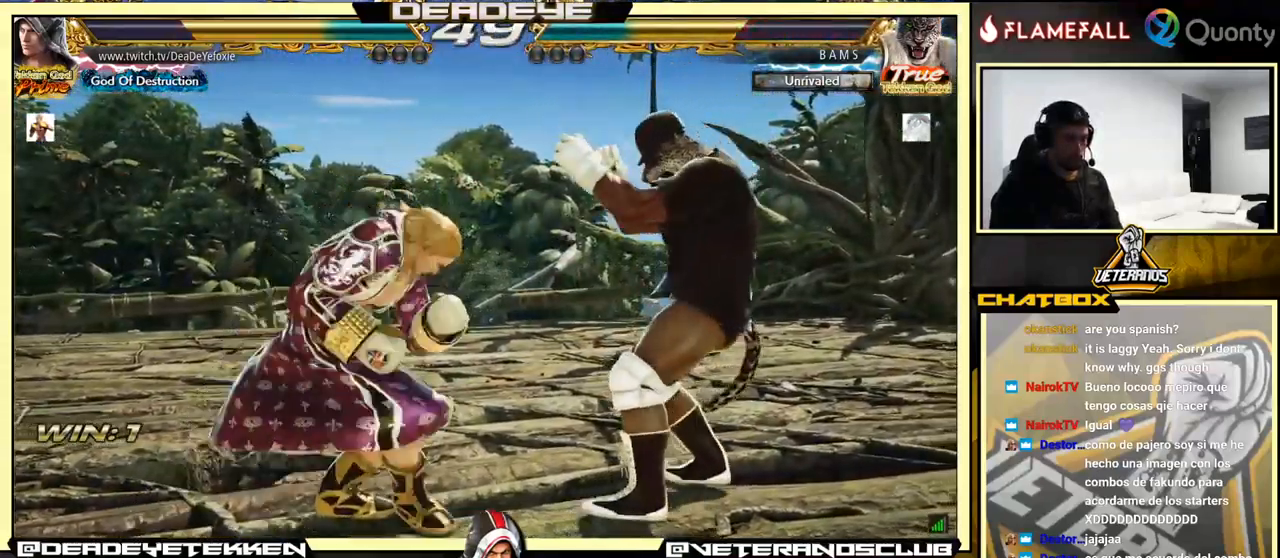
{"buttons": [], "left_stick": "right", "events": []}
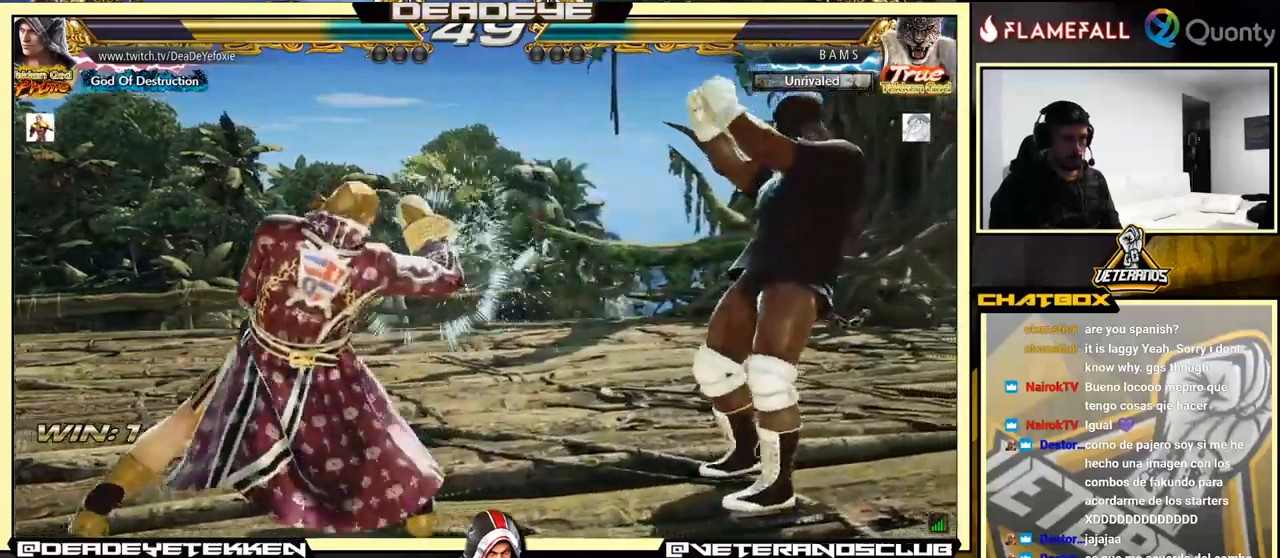
{"buttons": [], "left_stick": "center", "events": [[100, "left_stick", "left"], [250, "left_stick", "down-left"], [467, "left_stick", "center"]]}
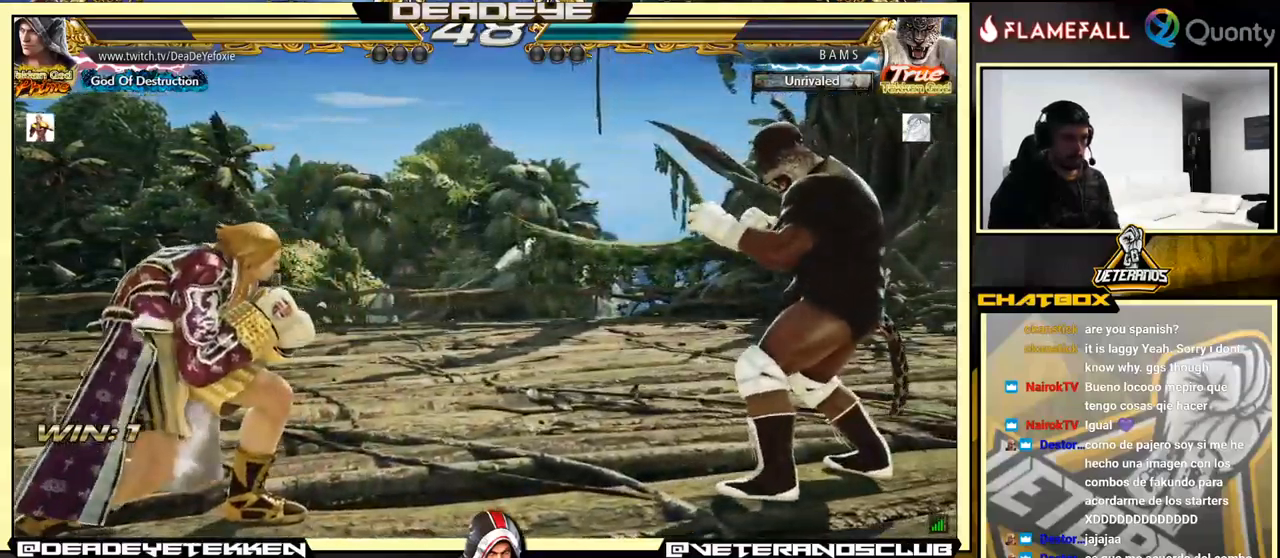
{"buttons": [], "left_stick": "center", "events": [[50, "left_stick", "left"], [217, "left_stick", "down"], [350, "left_stick", "left"], [500, "left_stick", "center"]]}